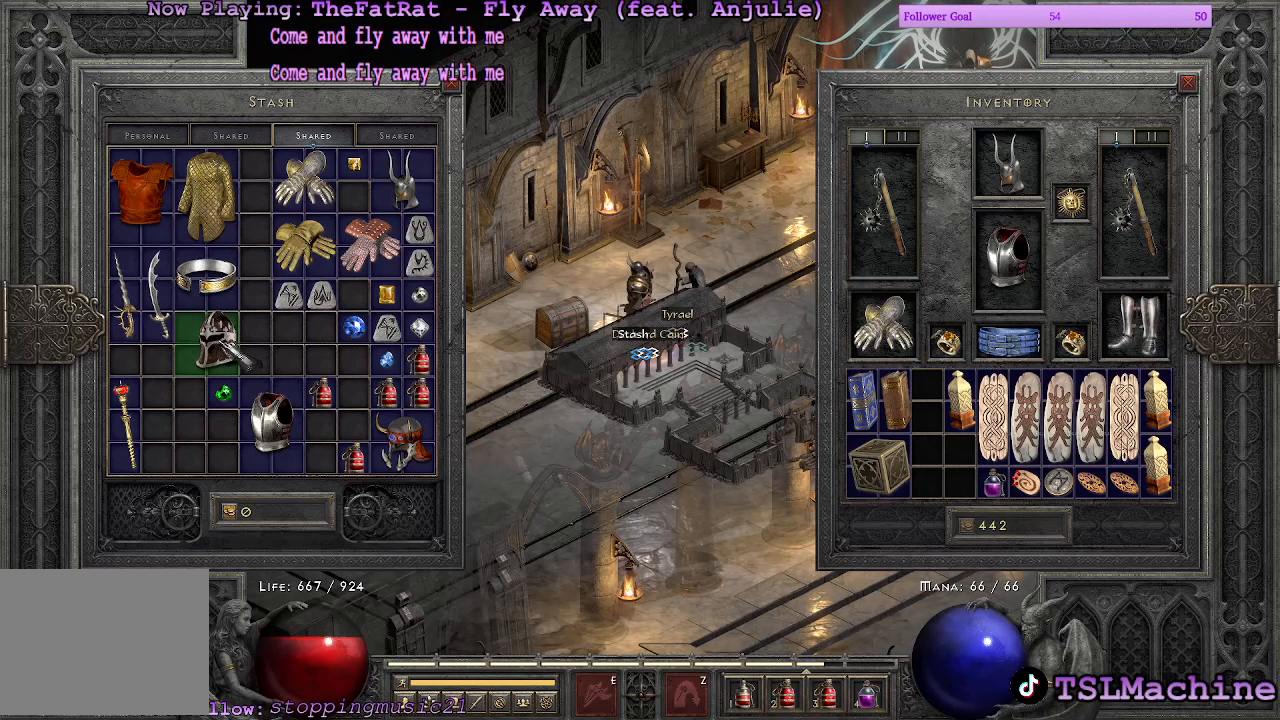
Gameplay with keyboard and mouse; each line is a JSON object with the keys and mouse buttons held at the frame after it. "events" lists presses ("down") and releases ("up") of "1", "2", "3", "4", "a", "alt", "c", "caps_lock", "ctrl", "d", "e", "escape", "f", "f1", "g", "q", "r", "s", "shift", "space", "tab", "tilde", "v", "w", "x", "z", "mouse_left", "mouse_wheel" and "mouse_right" between this image and that frame as [ms after this image, input, new state], when the widget could be followed in between. "mouse_left", "mouse_wheel", "mouse_right" = the "left", "wheel", "right" buttons of the "mouse" list. No other keys are recorded. "wheel" means that the mouse wheel is clicked or scrolled. Mouse movement is not recorded.
{"keys": [], "mouse": [], "events": [[167, "mouse_left", "up"]]}
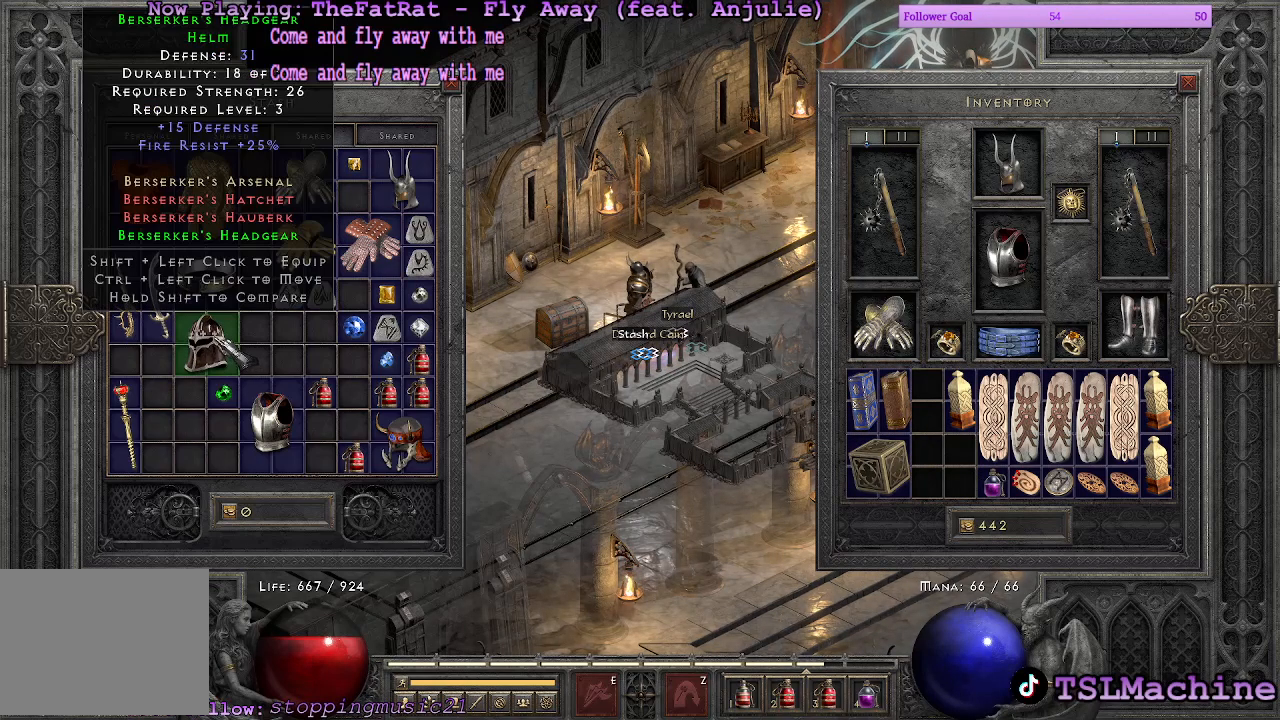
{"keys": [], "mouse": [], "events": []}
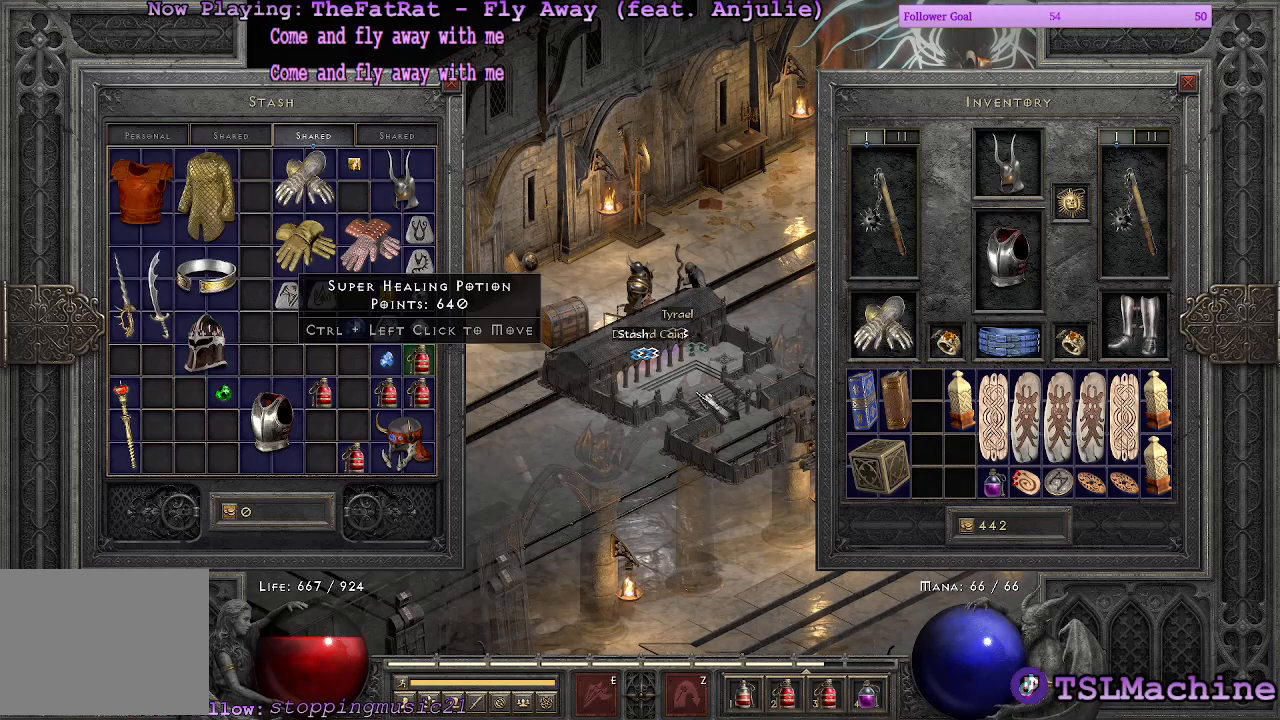
{"keys": [], "mouse": ["right"], "events": [[300, "mouse_right", "down"]]}
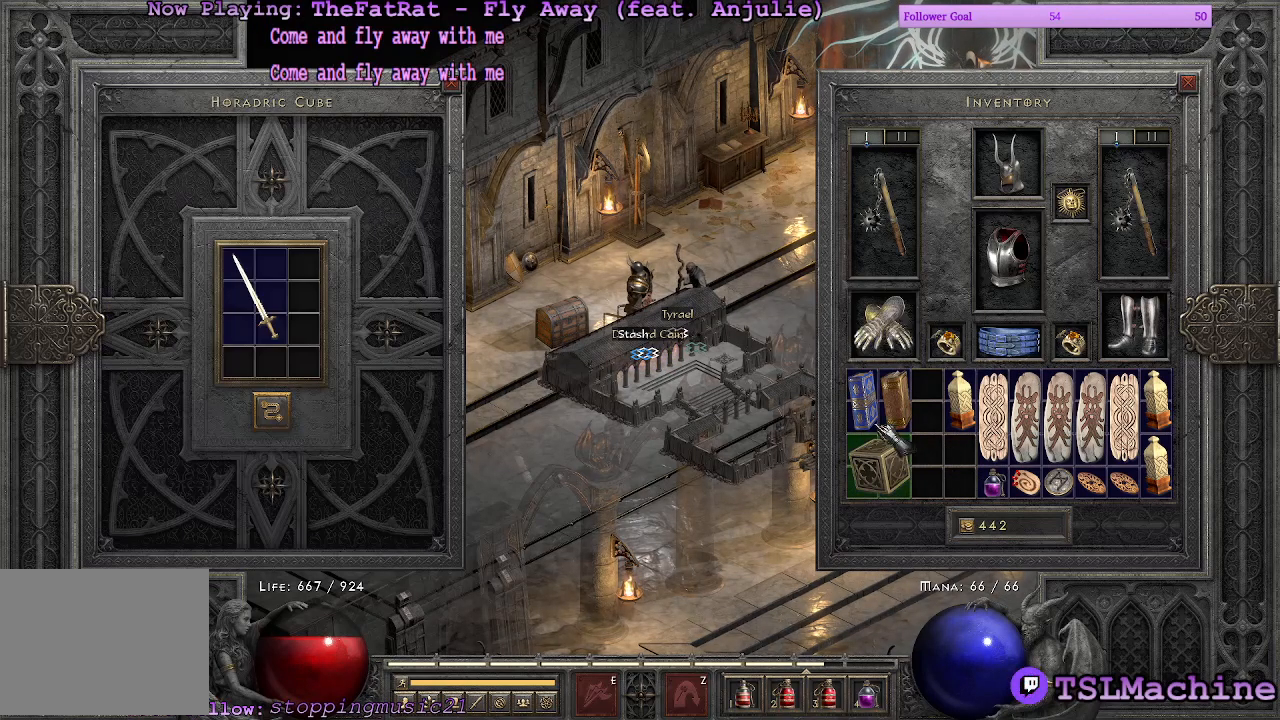
{"keys": [], "mouse": [], "events": [[33, "mouse_right", "up"]]}
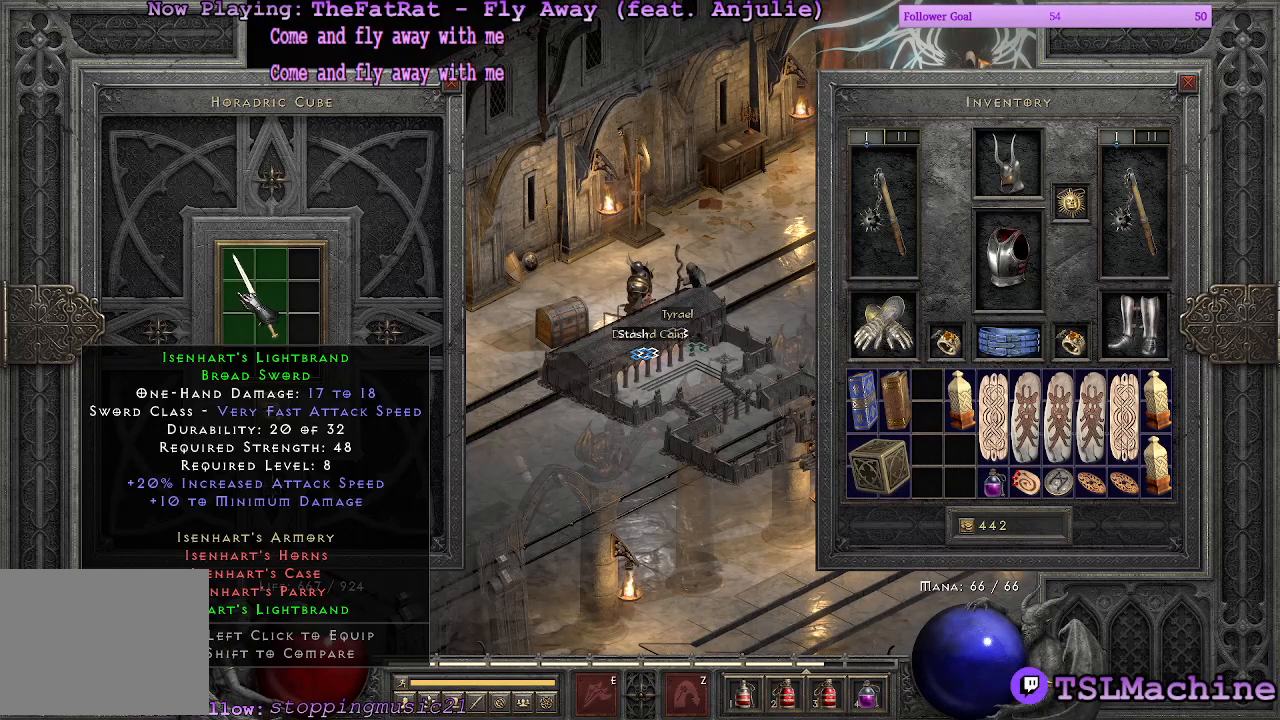
{"keys": ["escape"], "mouse": [], "events": [[150, "mouse_left", "down"], [333, "escape", "down"], [433, "mouse_left", "up"]]}
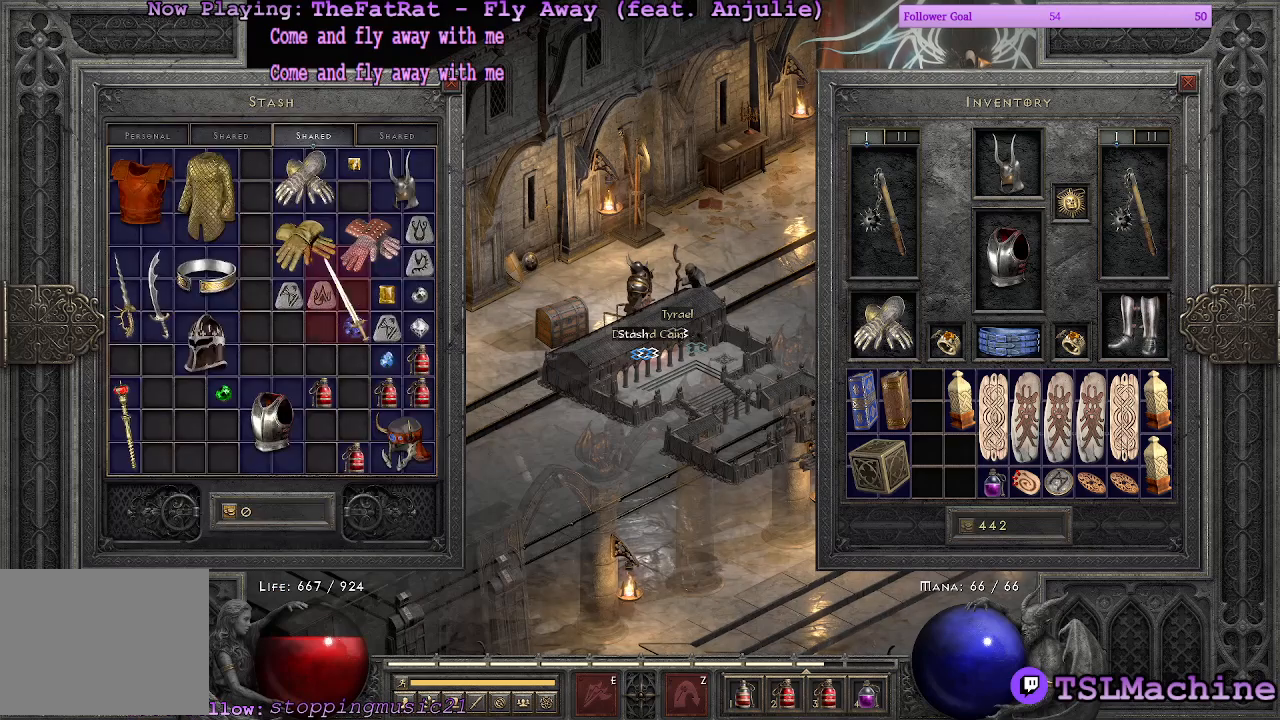
{"keys": [], "mouse": [], "events": [[233, "escape", "up"]]}
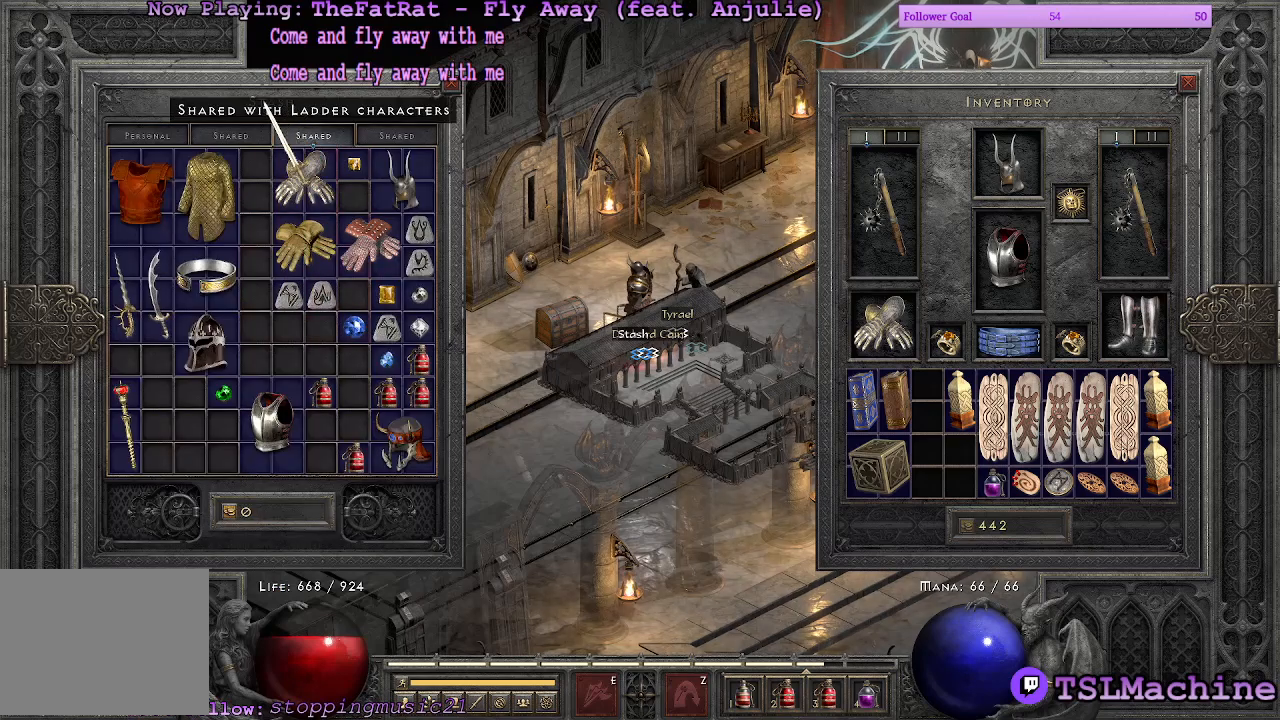
{"keys": [], "mouse": ["left"], "events": [[183, "mouse_left", "down"]]}
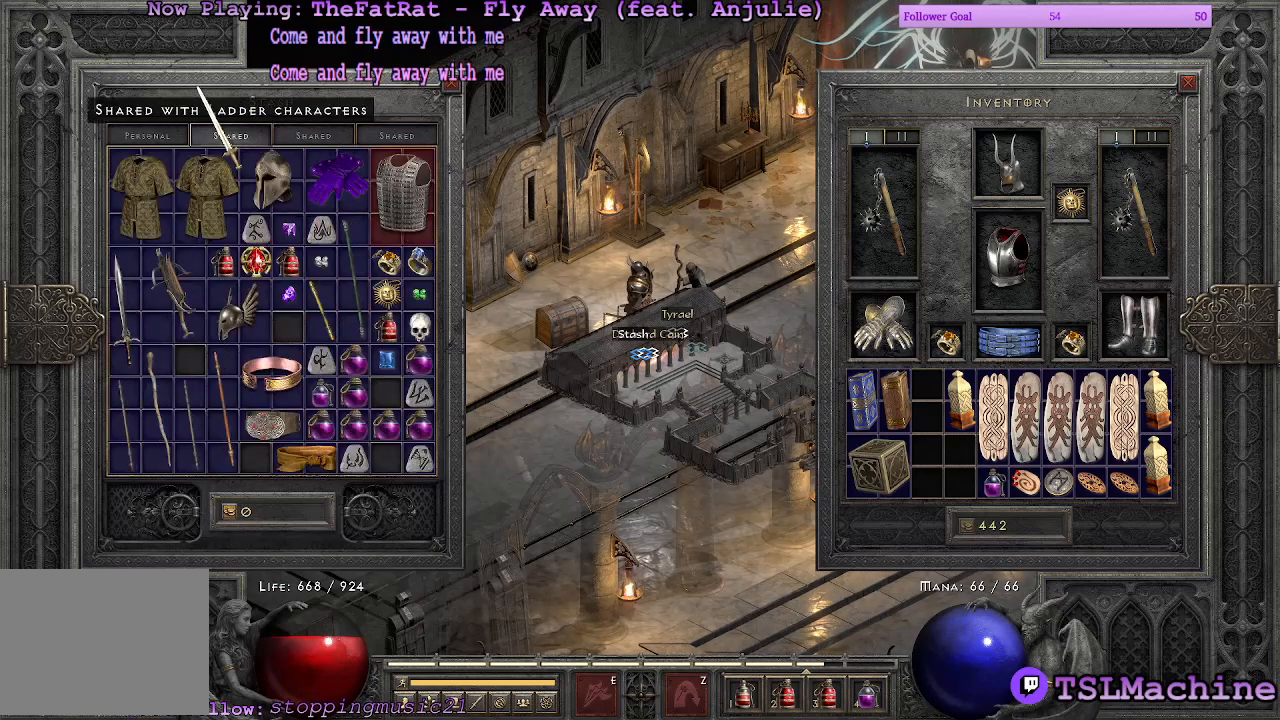
{"keys": [], "mouse": [], "events": [[267, "mouse_left", "up"]]}
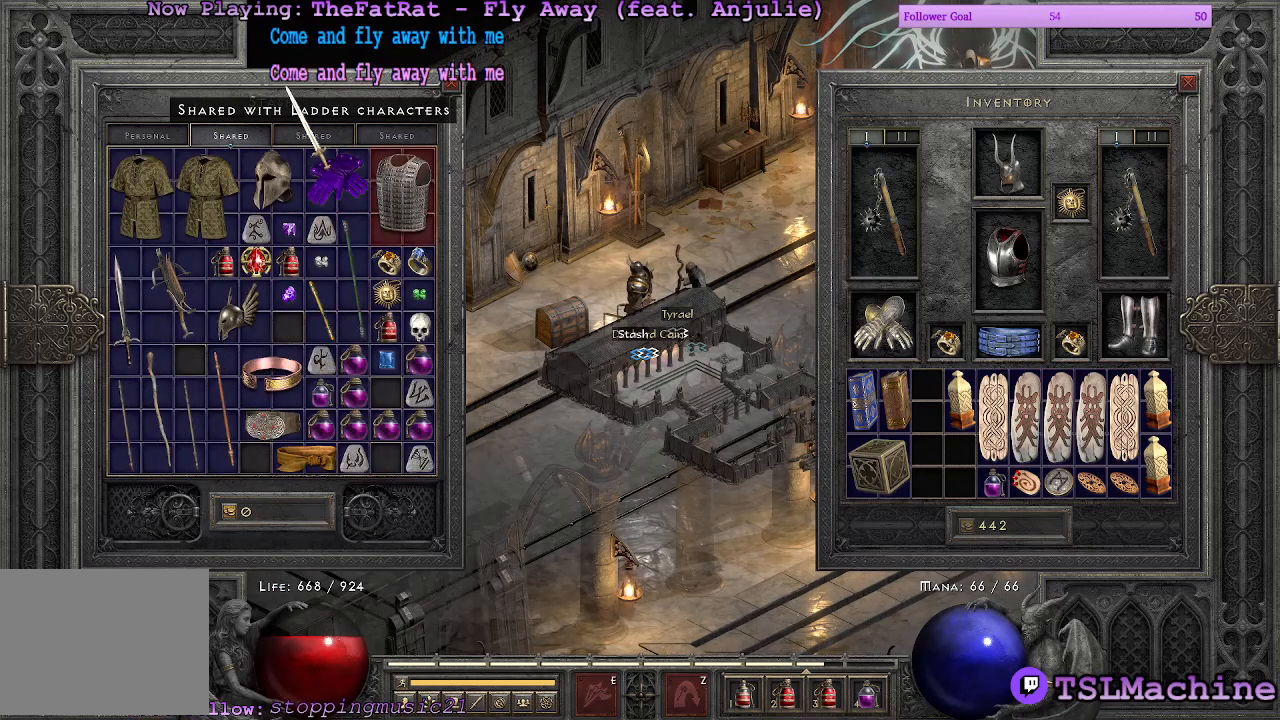
{"keys": [], "mouse": [], "events": []}
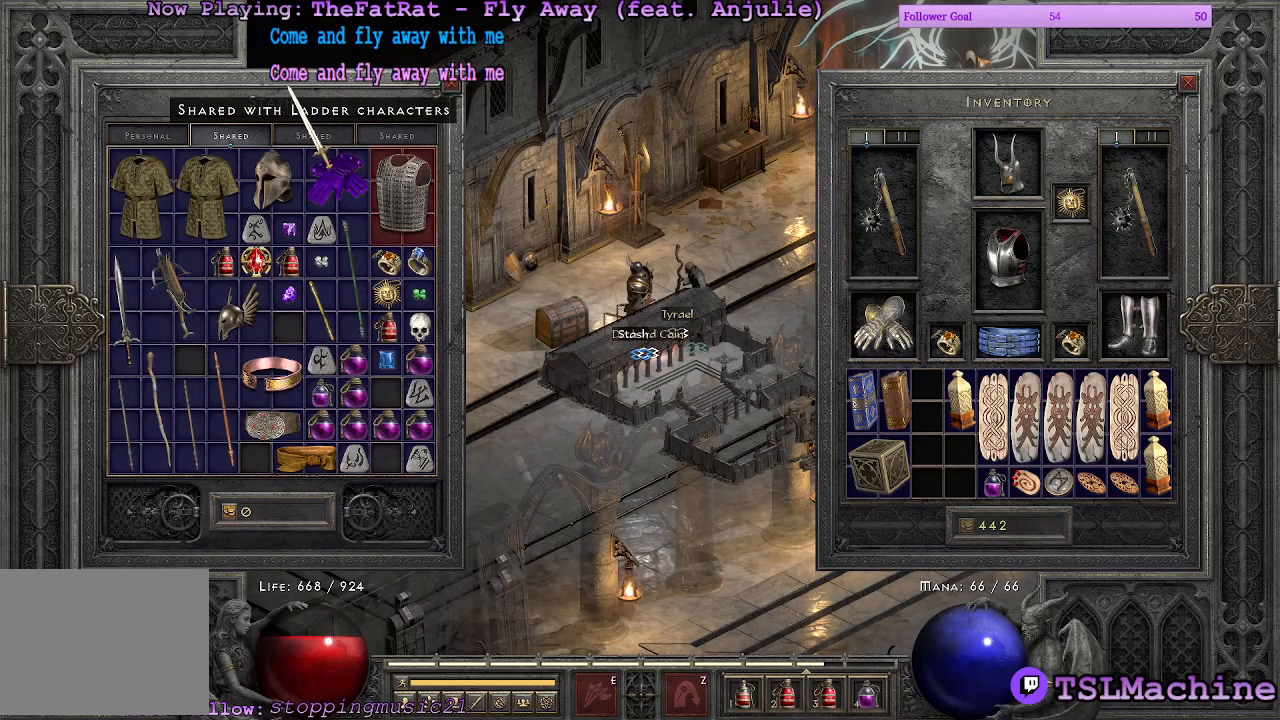
{"keys": [], "mouse": [], "events": []}
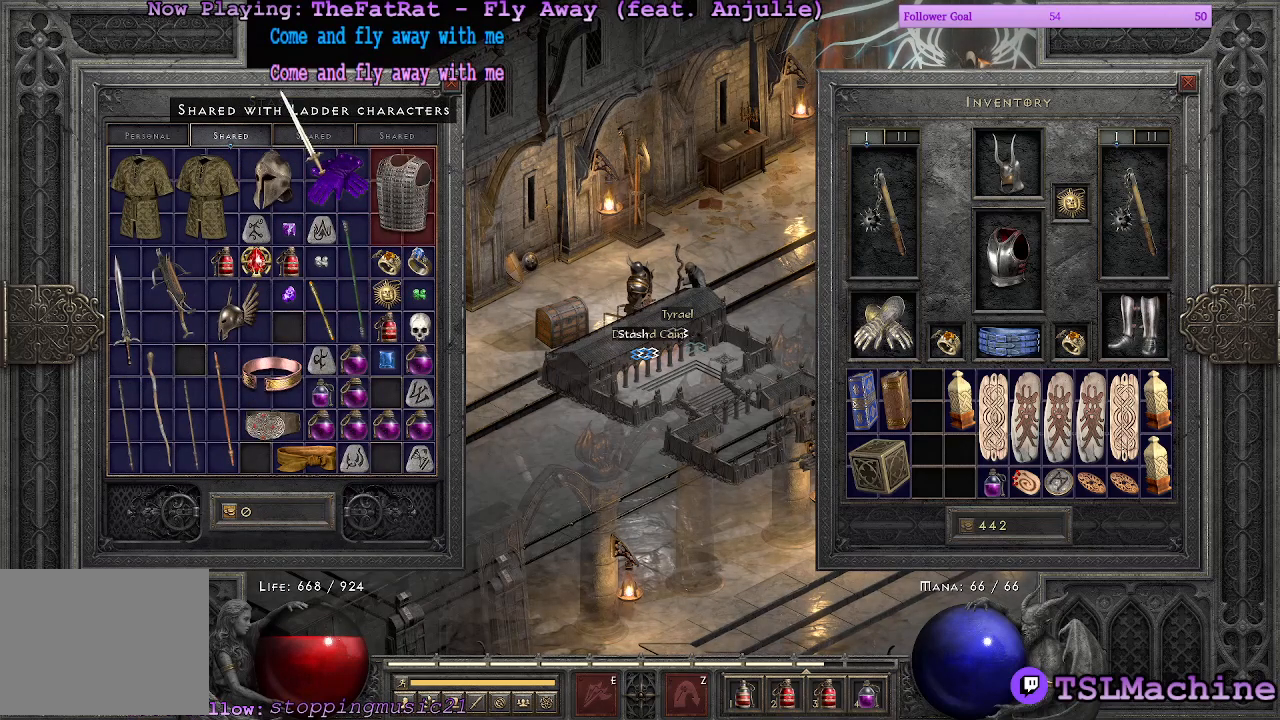
{"keys": [], "mouse": [], "events": []}
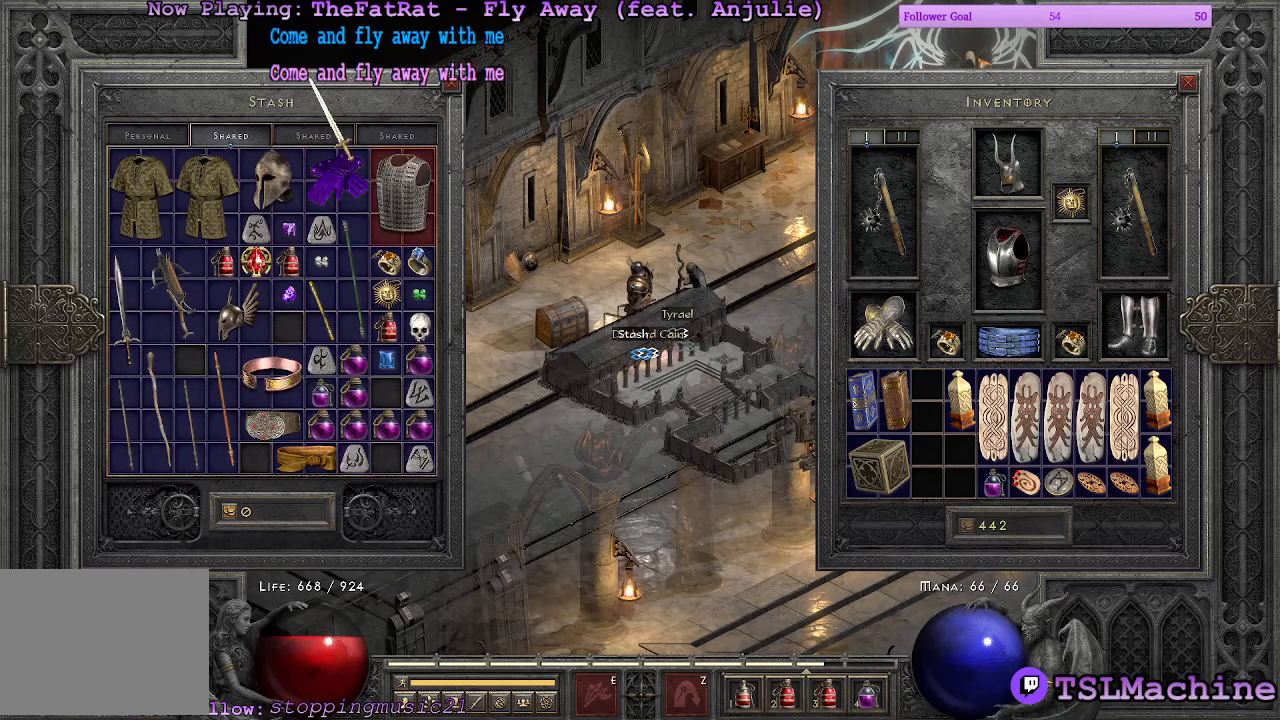
{"keys": [], "mouse": ["left"], "events": [[500, "mouse_left", "down"]]}
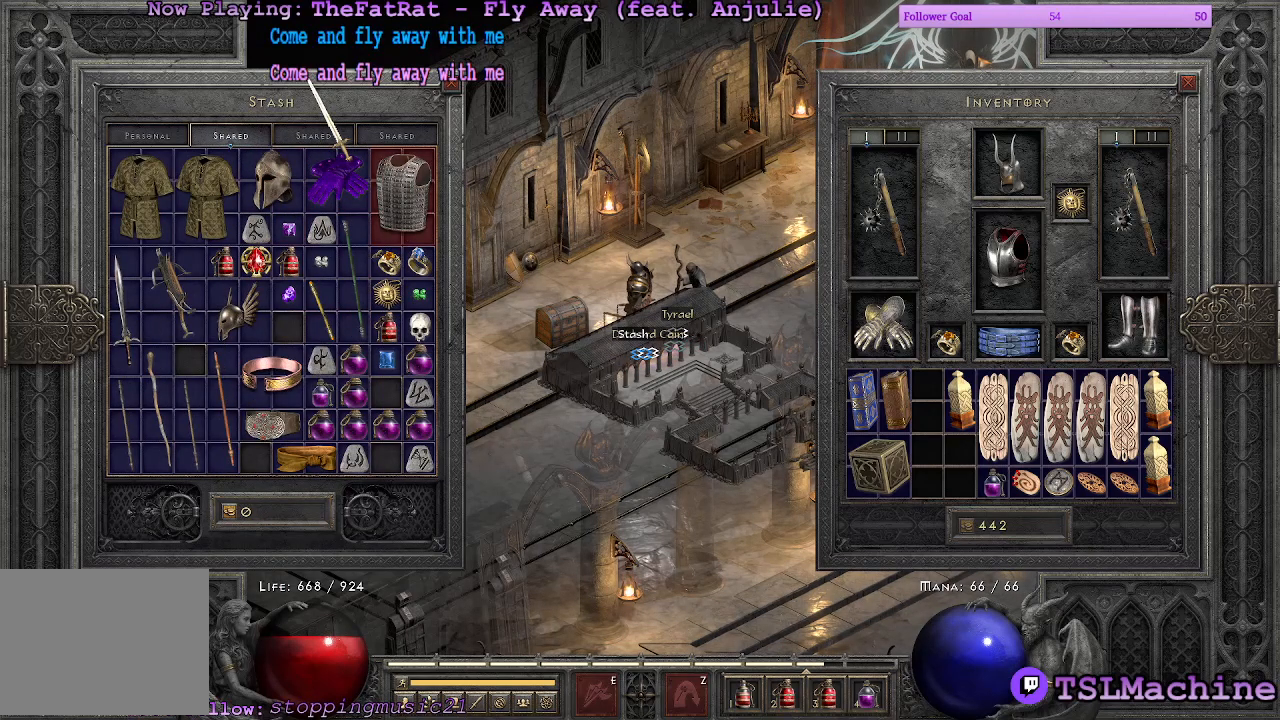
{"keys": [], "mouse": ["left"], "events": []}
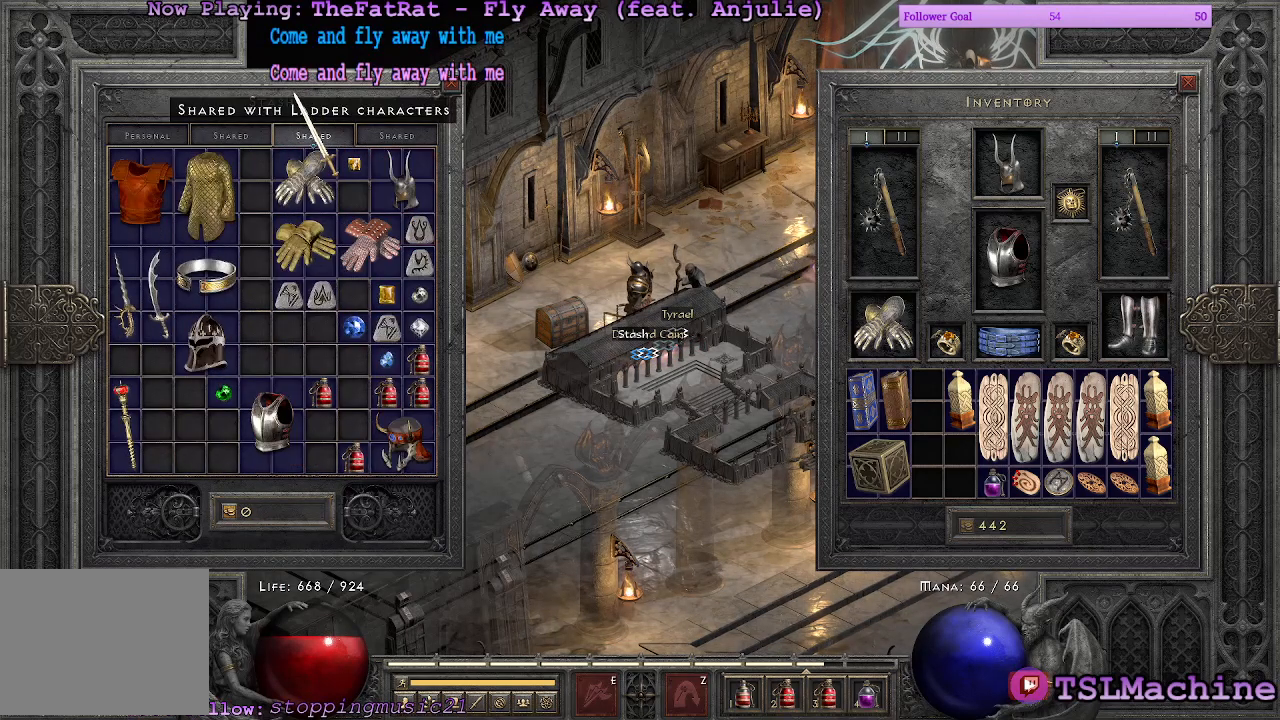
{"keys": [], "mouse": [], "events": [[67, "mouse_left", "up"]]}
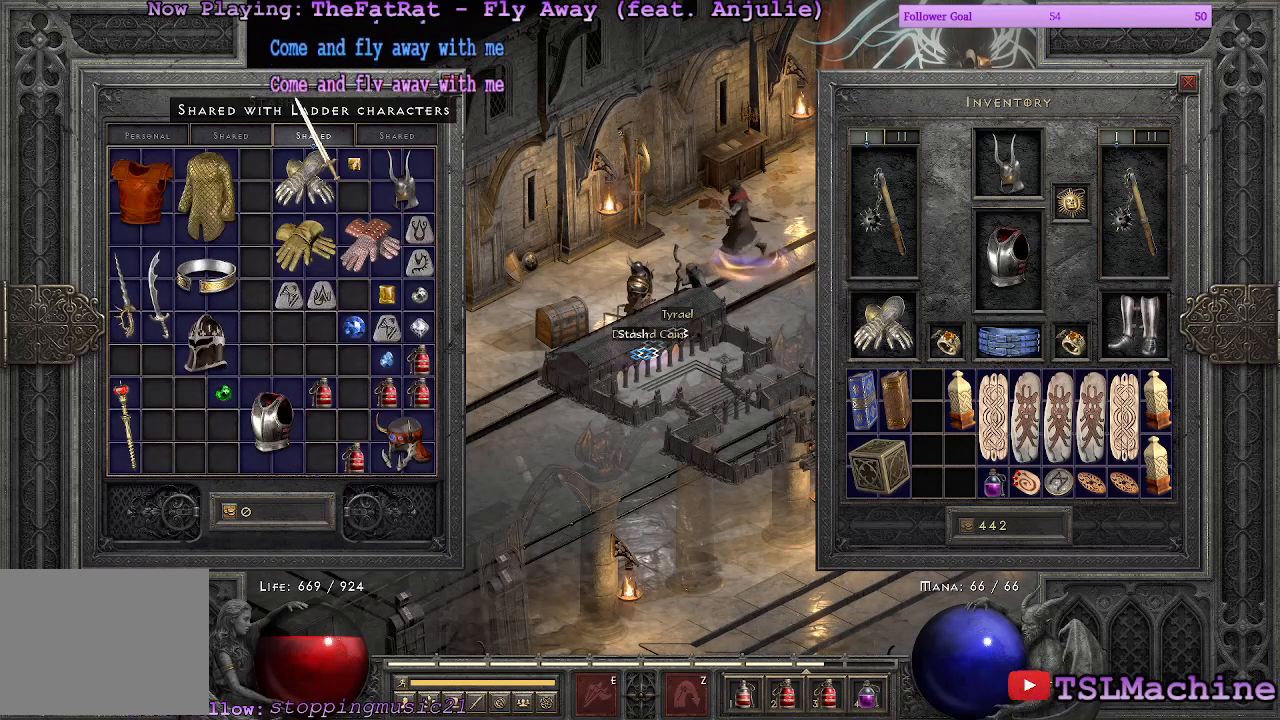
{"keys": [], "mouse": [], "events": []}
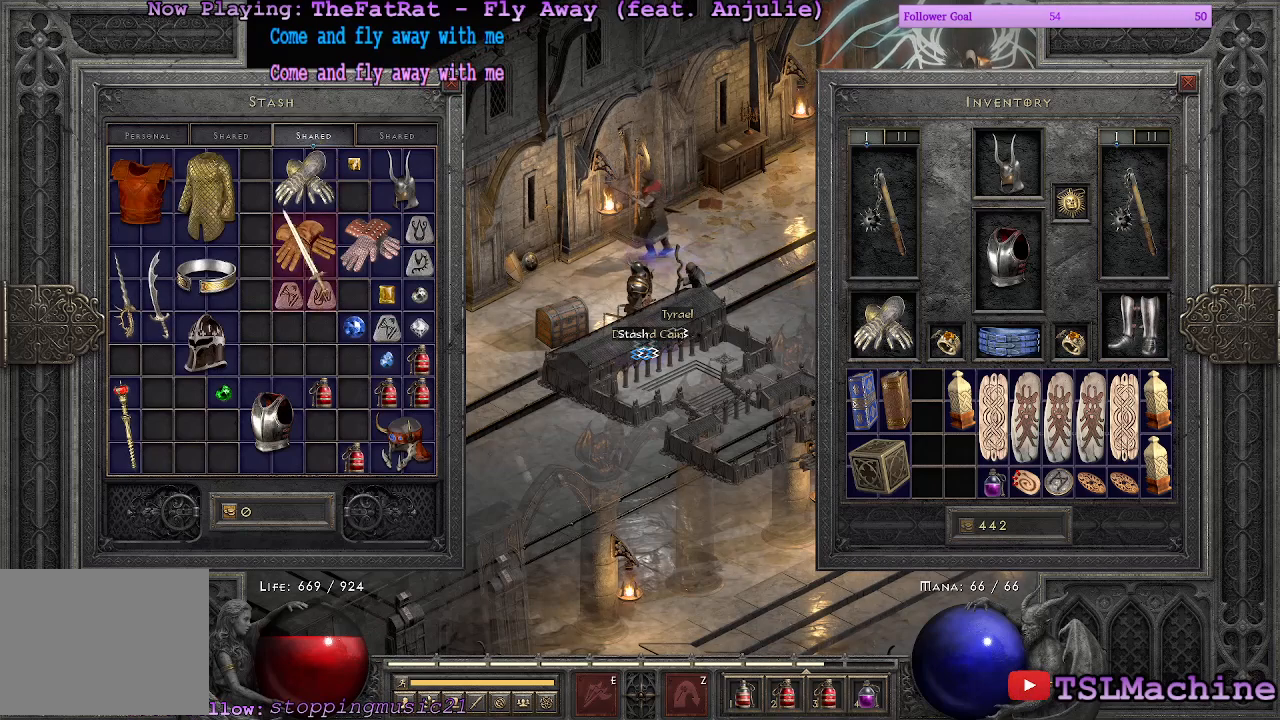
{"keys": [], "mouse": [], "events": []}
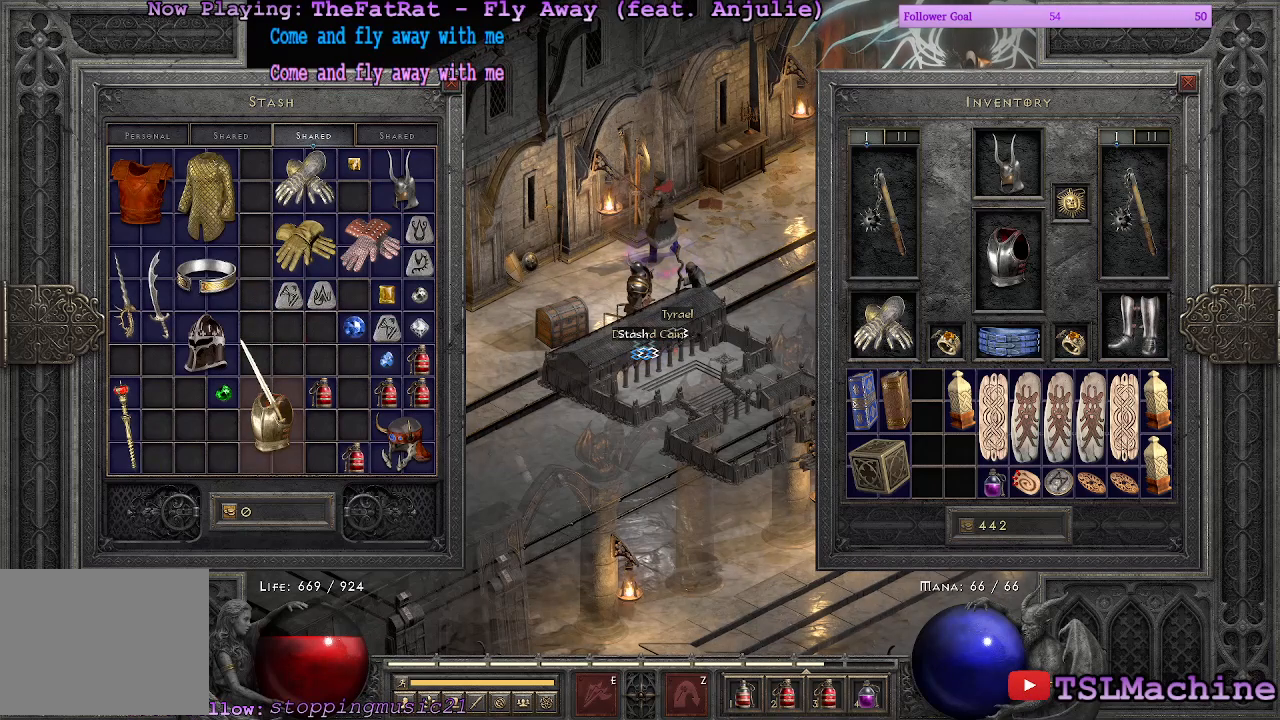
{"keys": [], "mouse": [], "events": []}
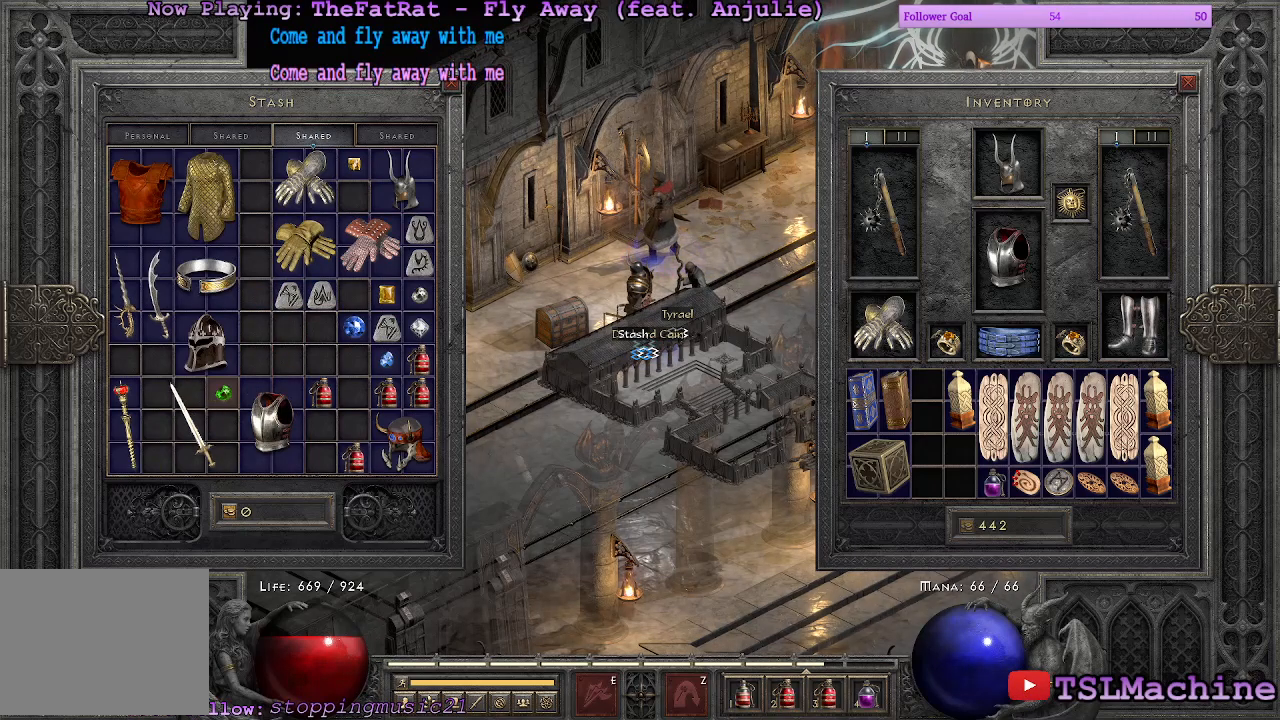
{"keys": [], "mouse": [], "events": [[50, "mouse_left", "down"], [300, "mouse_left", "up"]]}
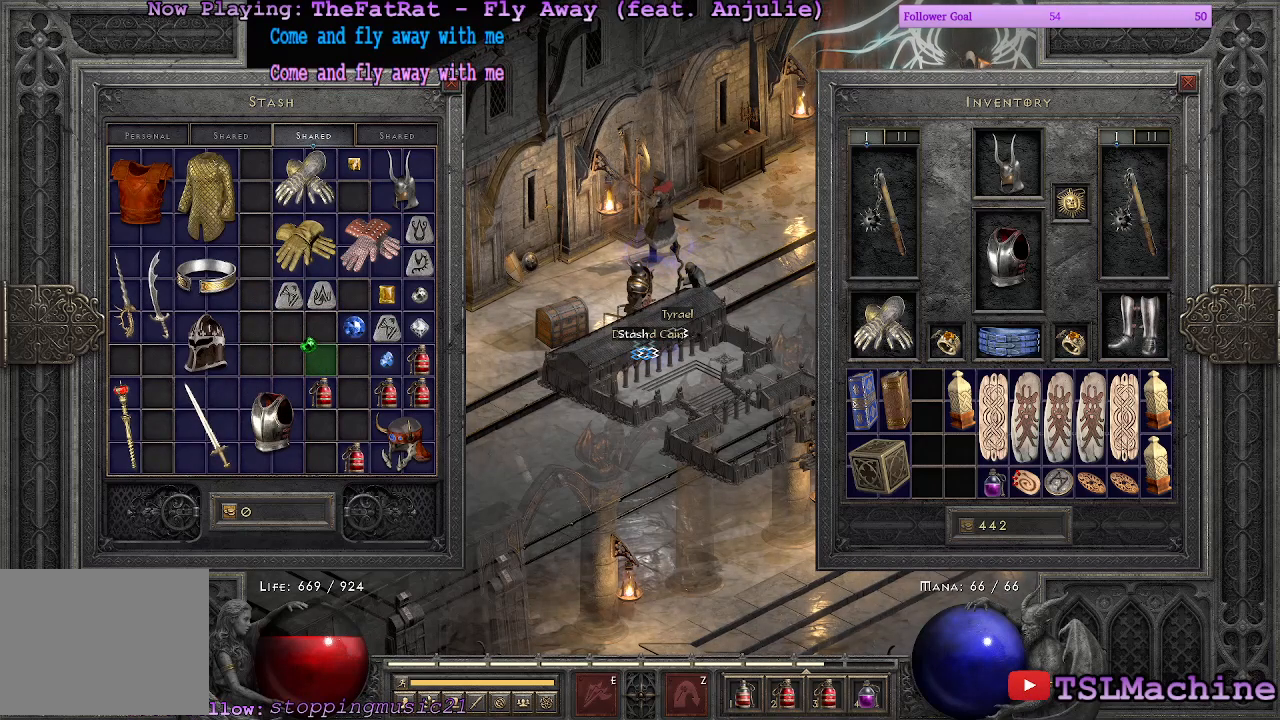
{"keys": [], "mouse": [], "events": [[17, "mouse_left", "down"], [267, "mouse_left", "up"]]}
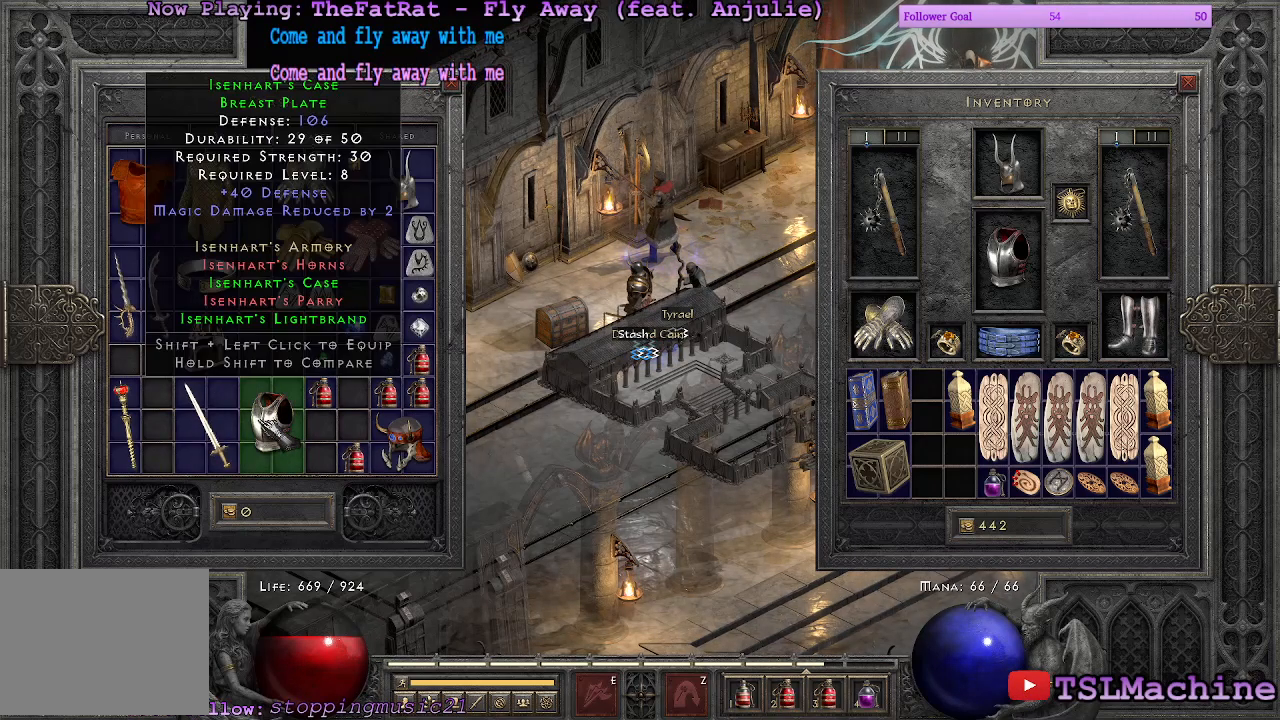
{"keys": [], "mouse": [], "events": []}
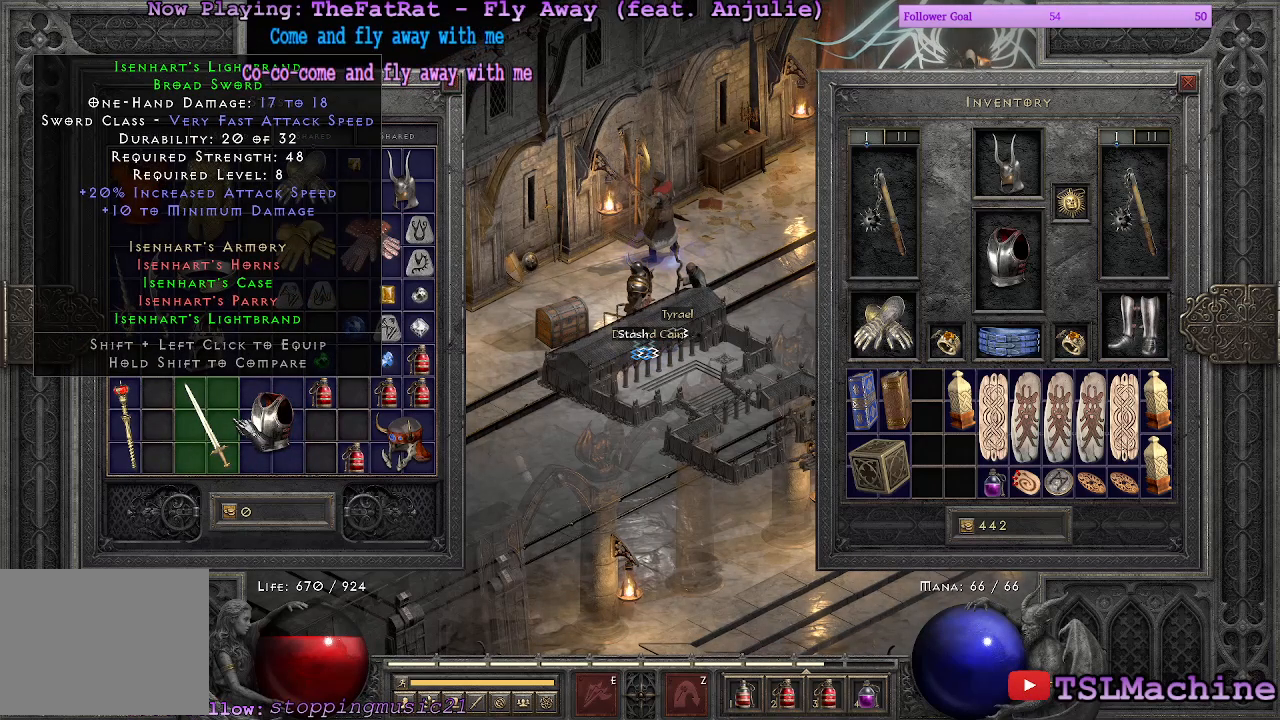
{"keys": [], "mouse": [], "events": []}
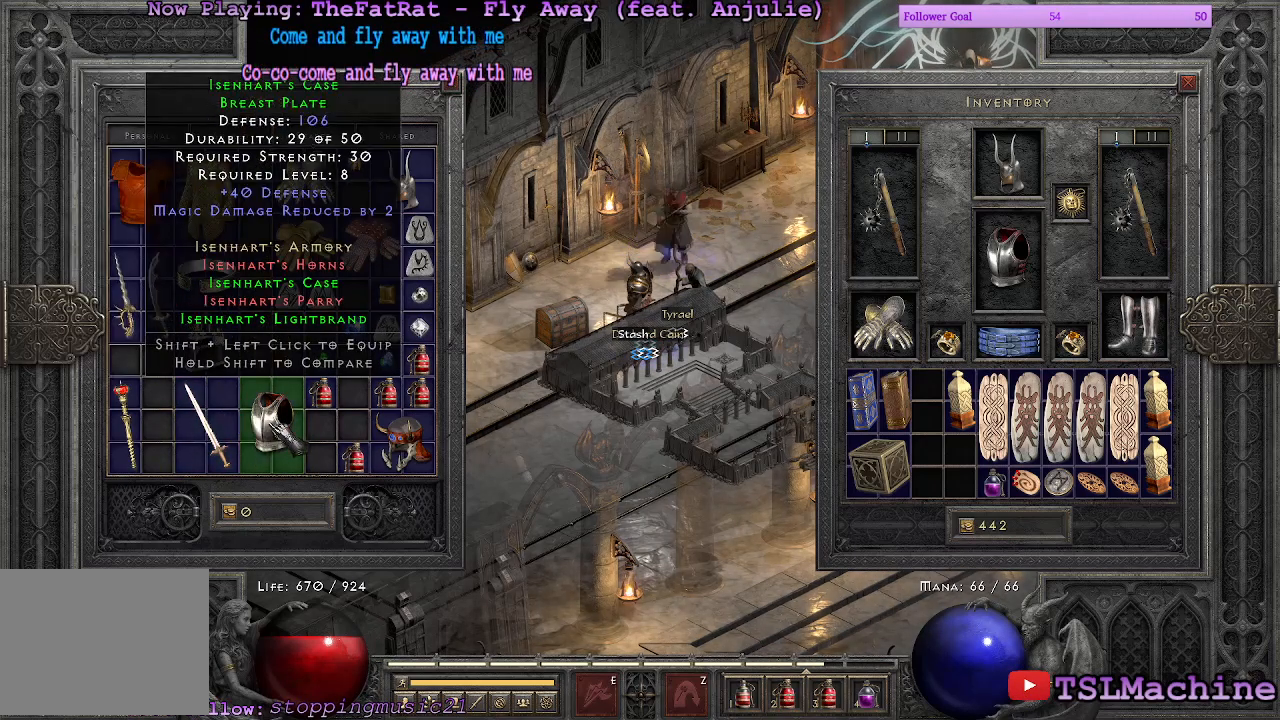
{"keys": [], "mouse": [], "events": []}
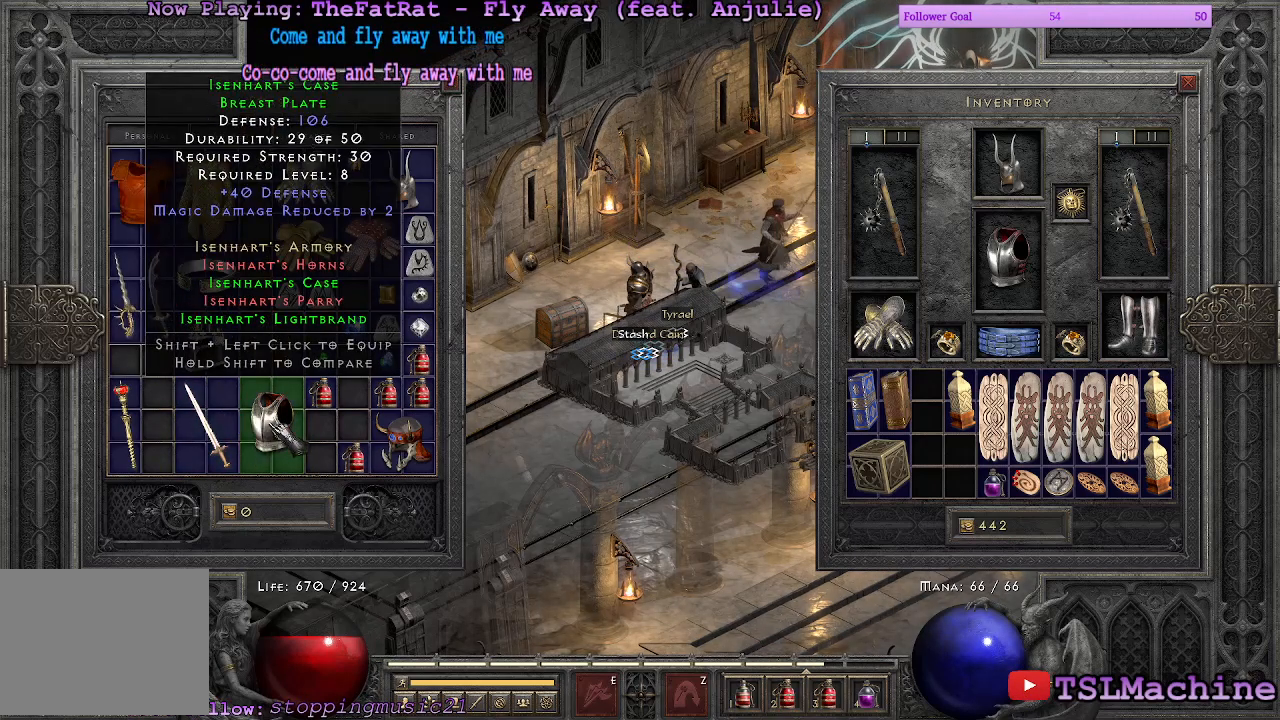
{"keys": [], "mouse": [], "events": []}
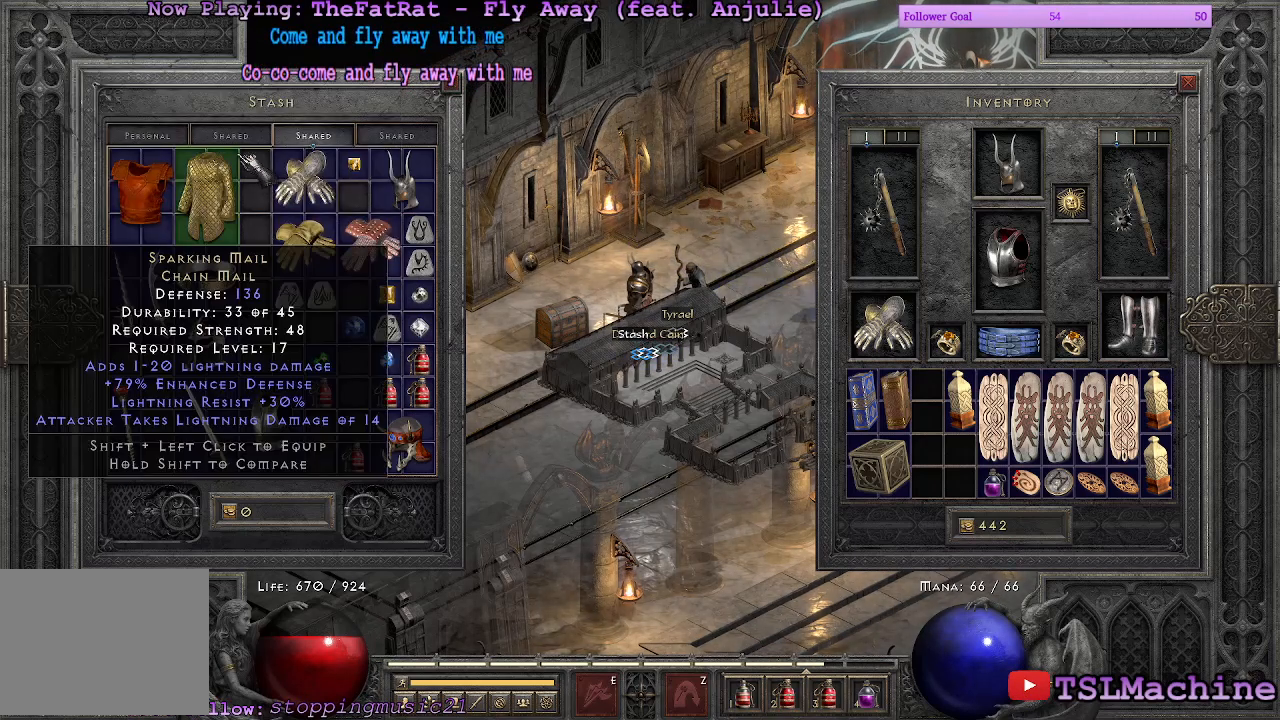
{"keys": [], "mouse": [], "events": [[200, "mouse_left", "down"], [433, "mouse_left", "up"]]}
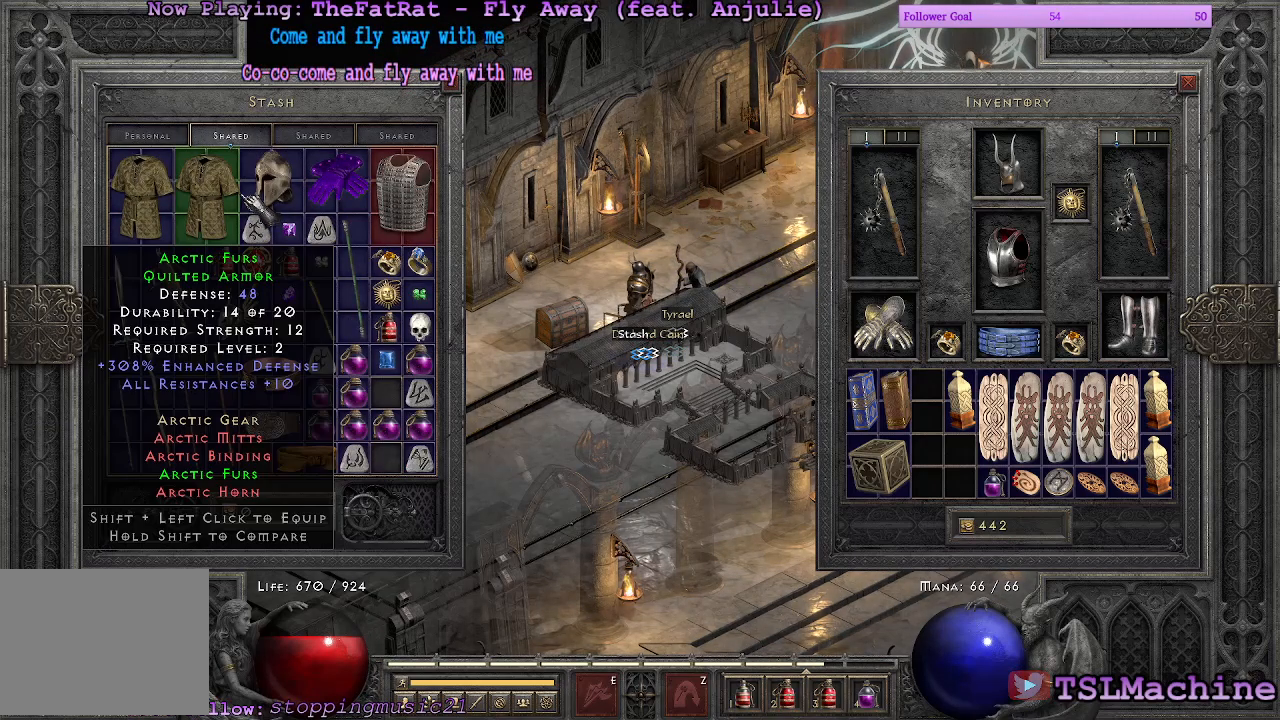
{"keys": [], "mouse": [], "events": []}
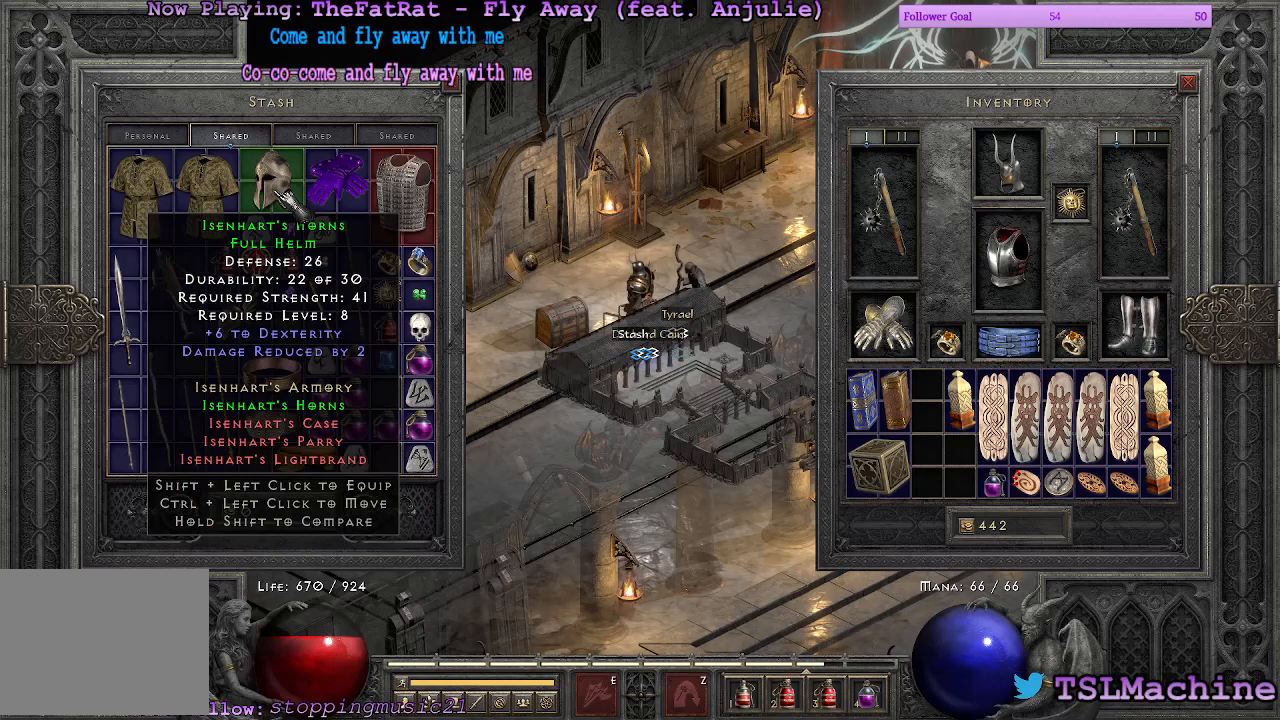
{"keys": [], "mouse": [], "events": [[267, "mouse_left", "down"], [500, "mouse_left", "up"]]}
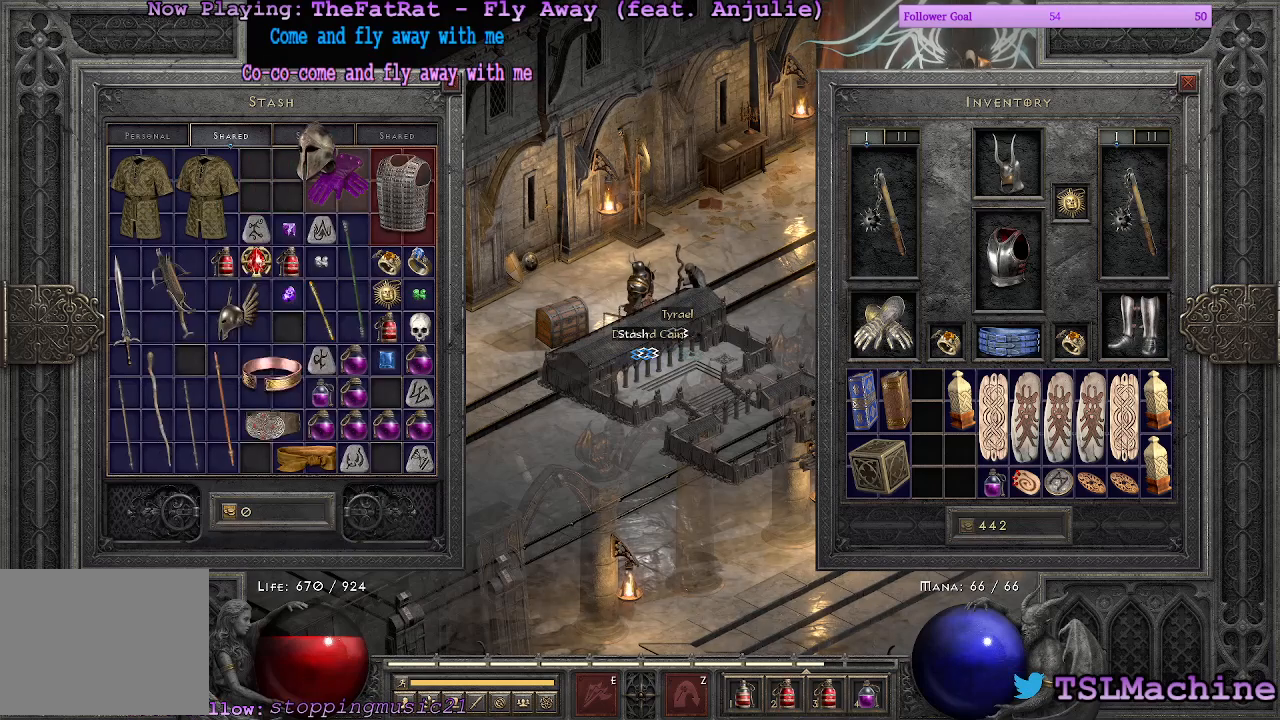
{"keys": [], "mouse": [], "events": [[133, "mouse_left", "down"], [333, "mouse_left", "up"]]}
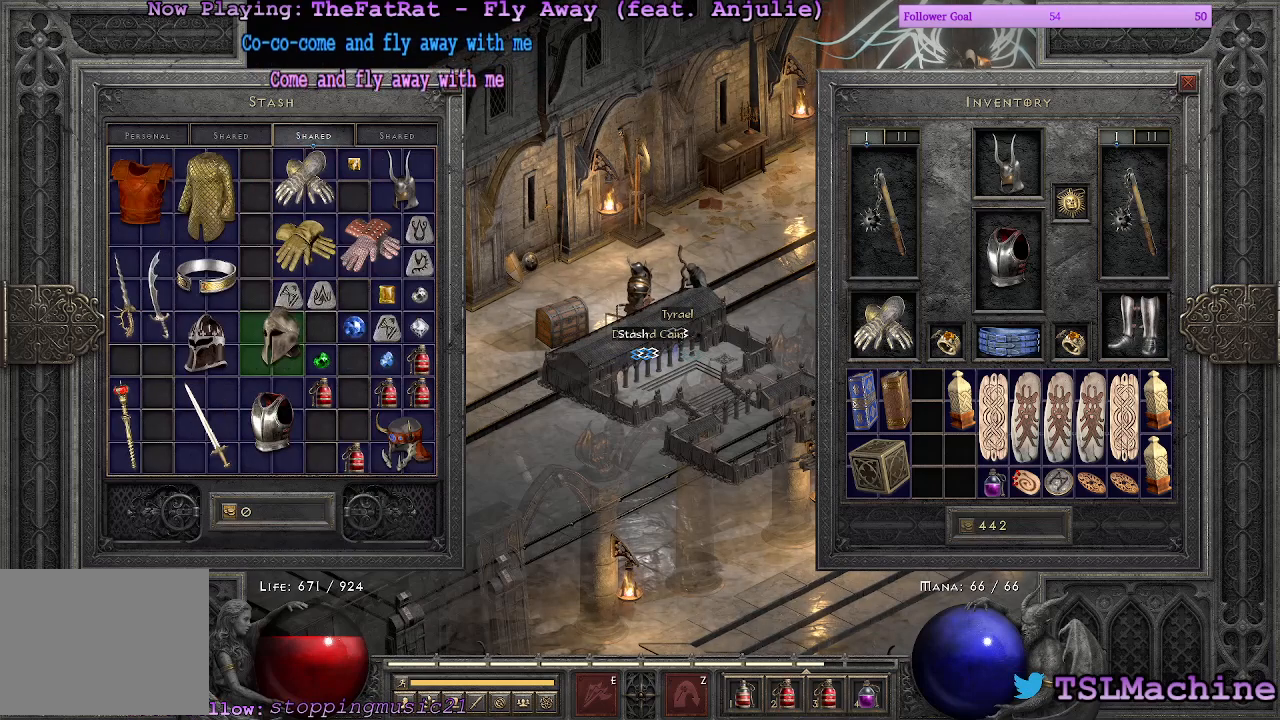
{"keys": [], "mouse": ["left"], "events": [[300, "mouse_left", "down"]]}
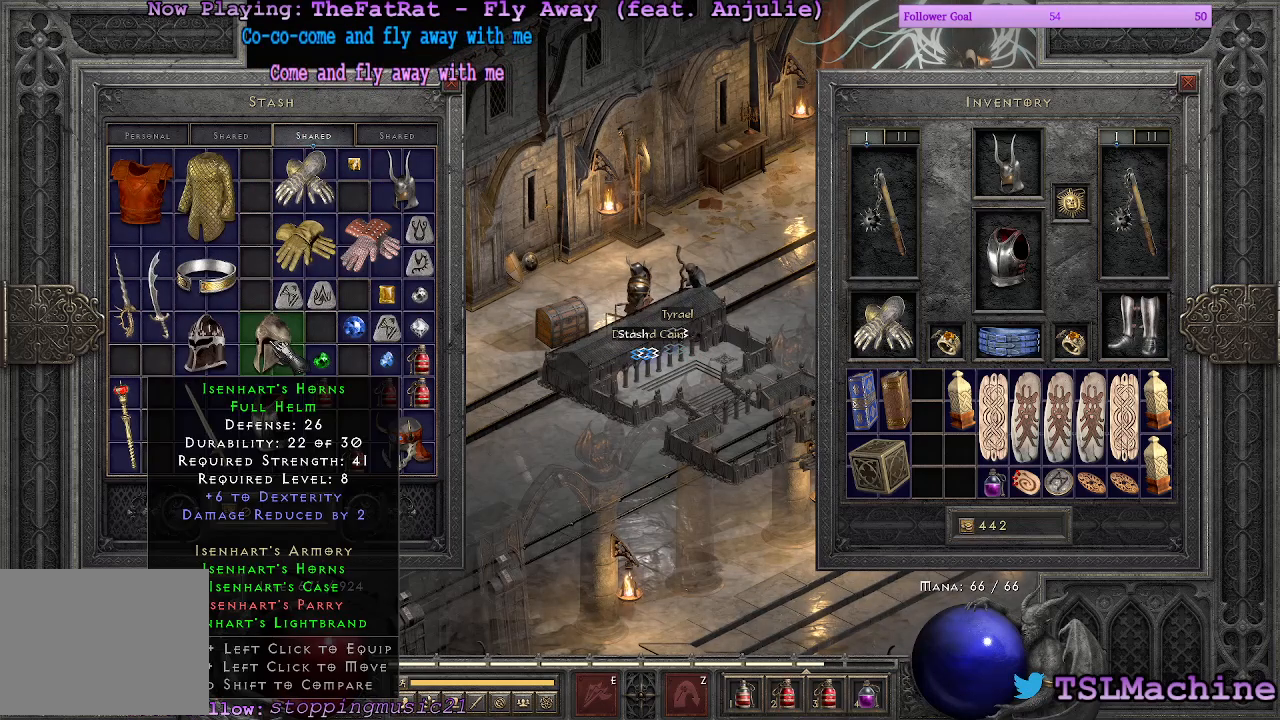
{"keys": [], "mouse": [], "events": [[67, "mouse_left", "up"]]}